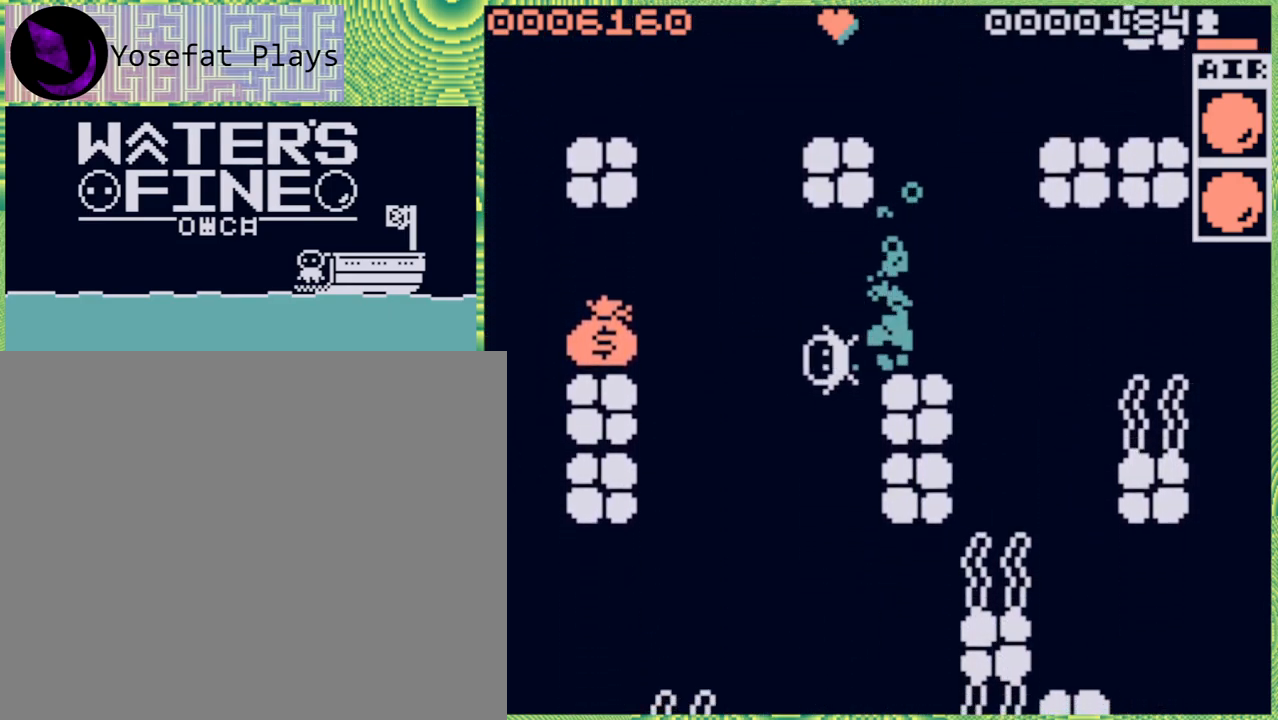
Gameplay with a controller (Nintendo layout); each line is a JSON object with the inputs held at the frame after it. "events" lists button and stick changes between this image and that frame as [ms after this image, input, new state], when the widget could be followed in between. Not read: L3 R3.
{"buttons": [], "left_stick": "left", "right_stick": "center", "events": [[17, "B", "down"], [100, "B", "up"], [183, "B", "down"], [317, "B", "up"]]}
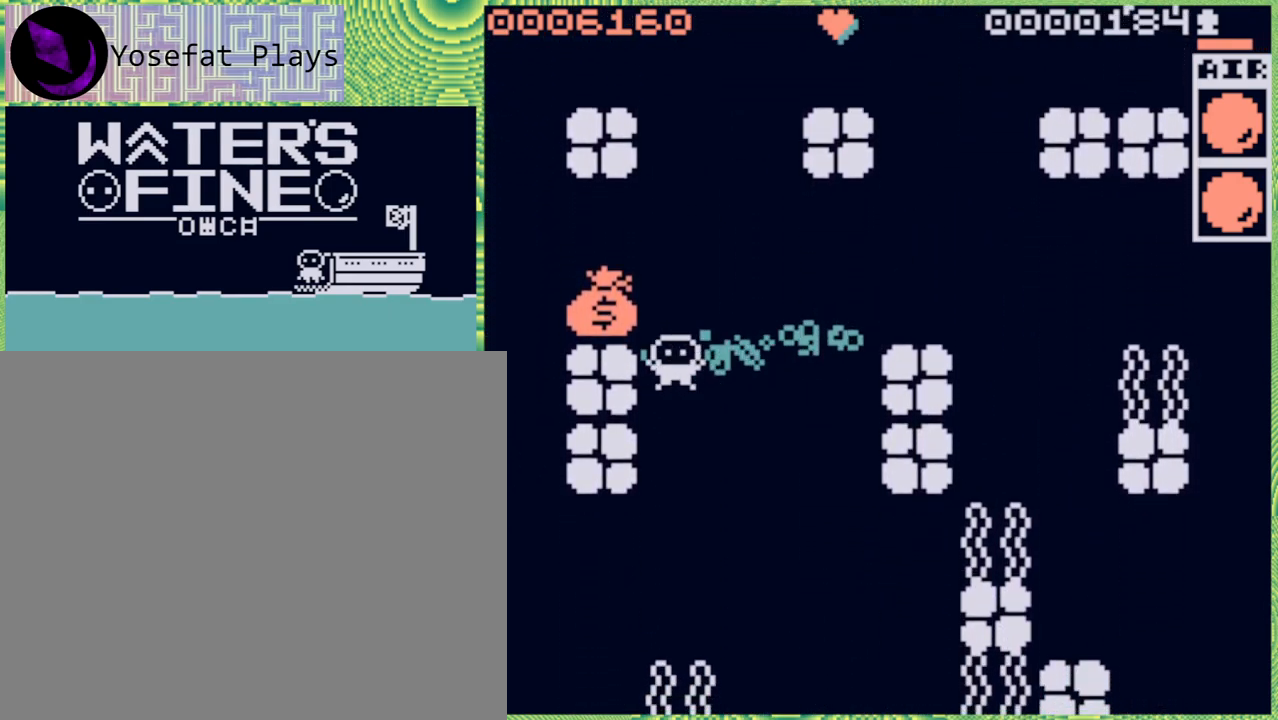
{"buttons": [], "left_stick": "left", "right_stick": "center", "events": [[17, "left_stick", "up"], [300, "B", "down"], [383, "B", "up"], [483, "left_stick", "left"]]}
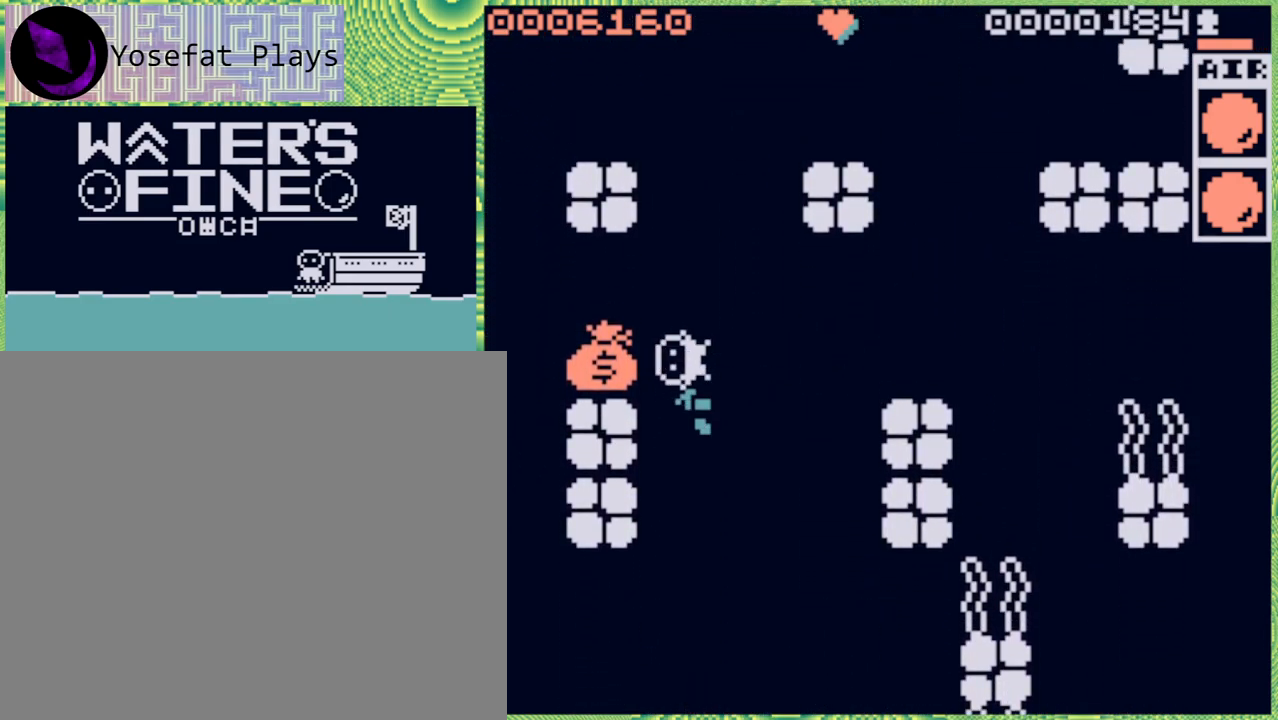
{"buttons": [], "left_stick": "center", "right_stick": "center", "events": [[83, "B", "down"], [183, "B", "up"], [300, "left_stick", "down-right"], [350, "left_stick", "center"]]}
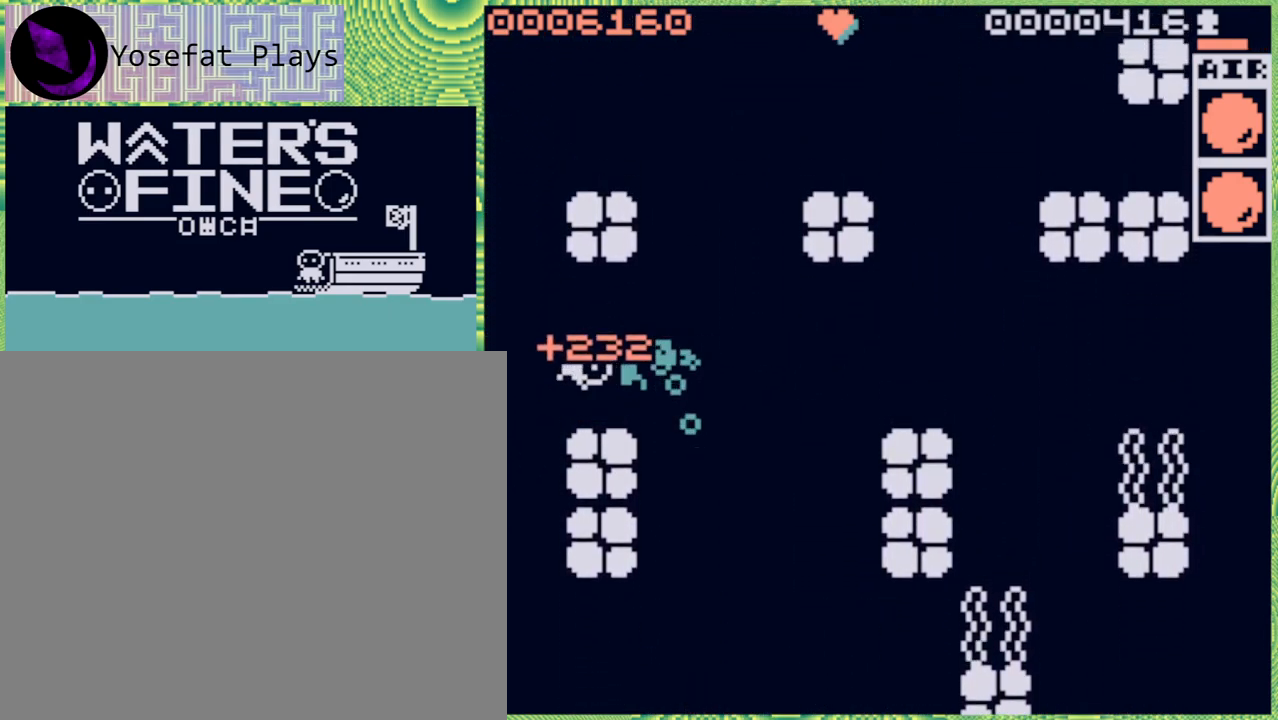
{"buttons": [], "left_stick": "right", "right_stick": "center", "events": [[167, "left_stick", "right"], [217, "B", "down"], [367, "B", "up"]]}
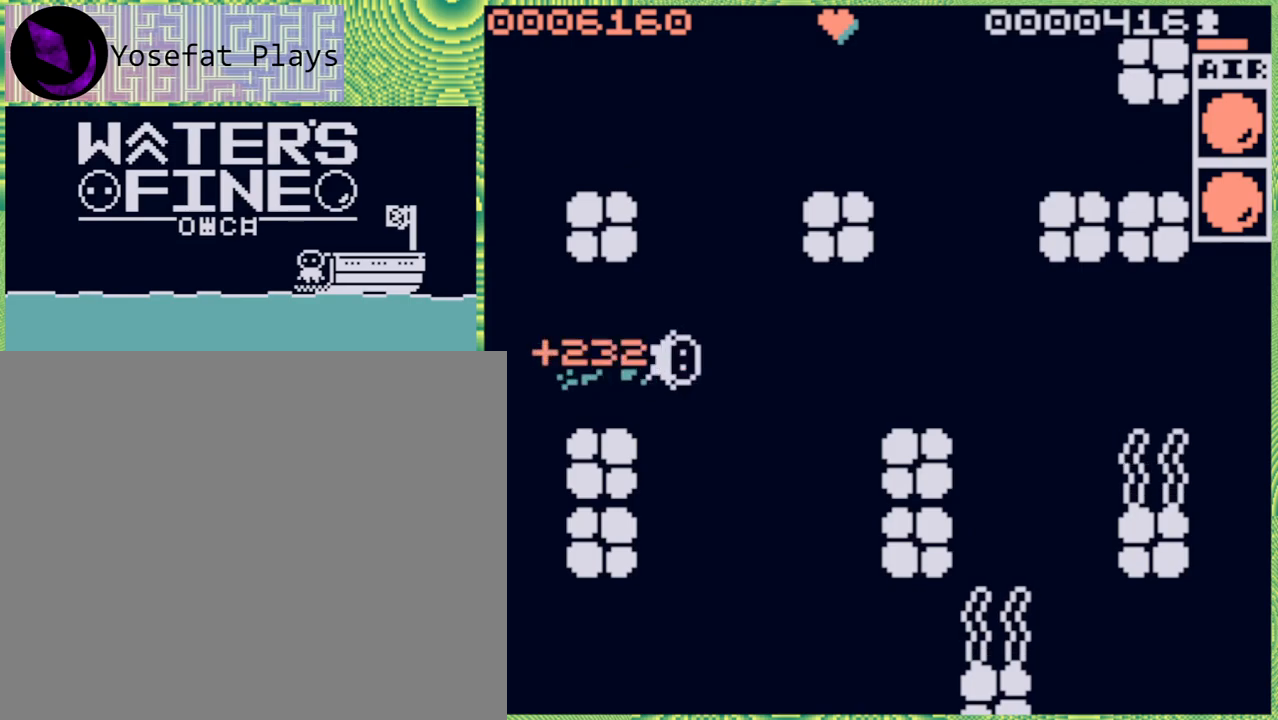
{"buttons": [], "left_stick": "down", "right_stick": "center", "events": [[17, "B", "down"], [133, "B", "up"], [183, "left_stick", "down"], [267, "B", "down"], [400, "B", "up"]]}
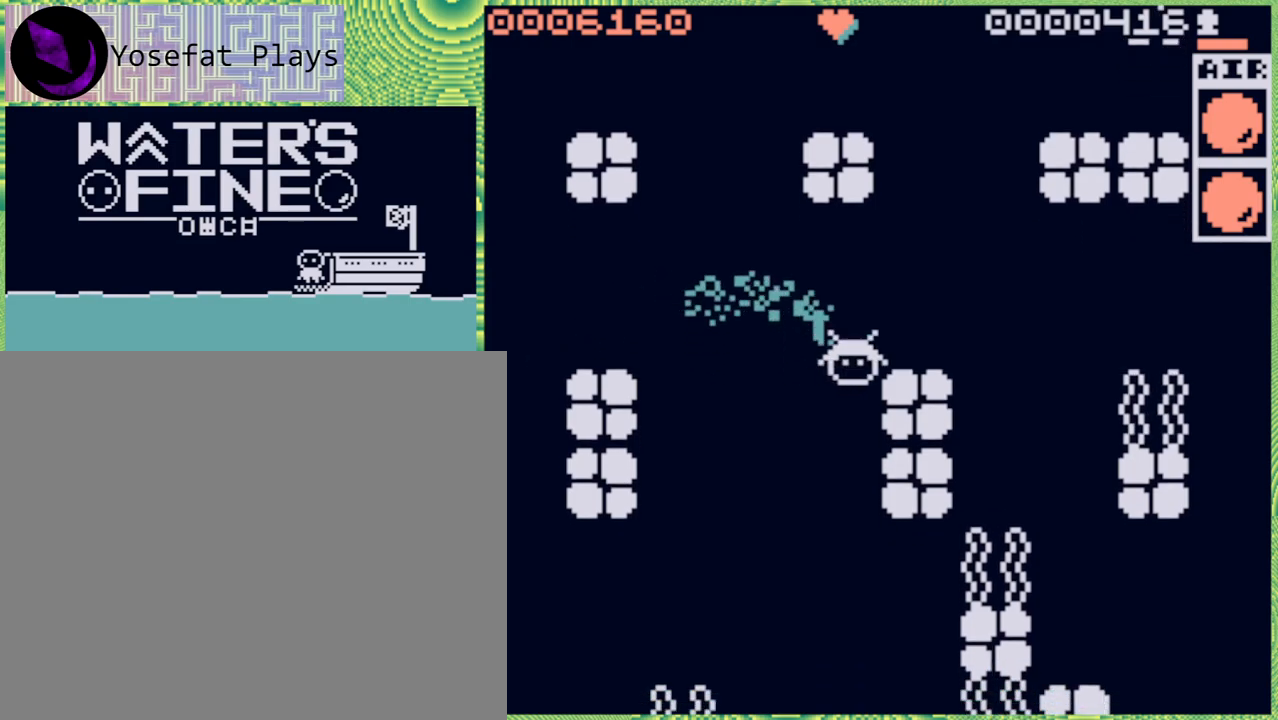
{"buttons": ["B"], "left_stick": "down", "right_stick": "center", "events": [[83, "B", "down"], [233, "B", "up"], [383, "B", "down"]]}
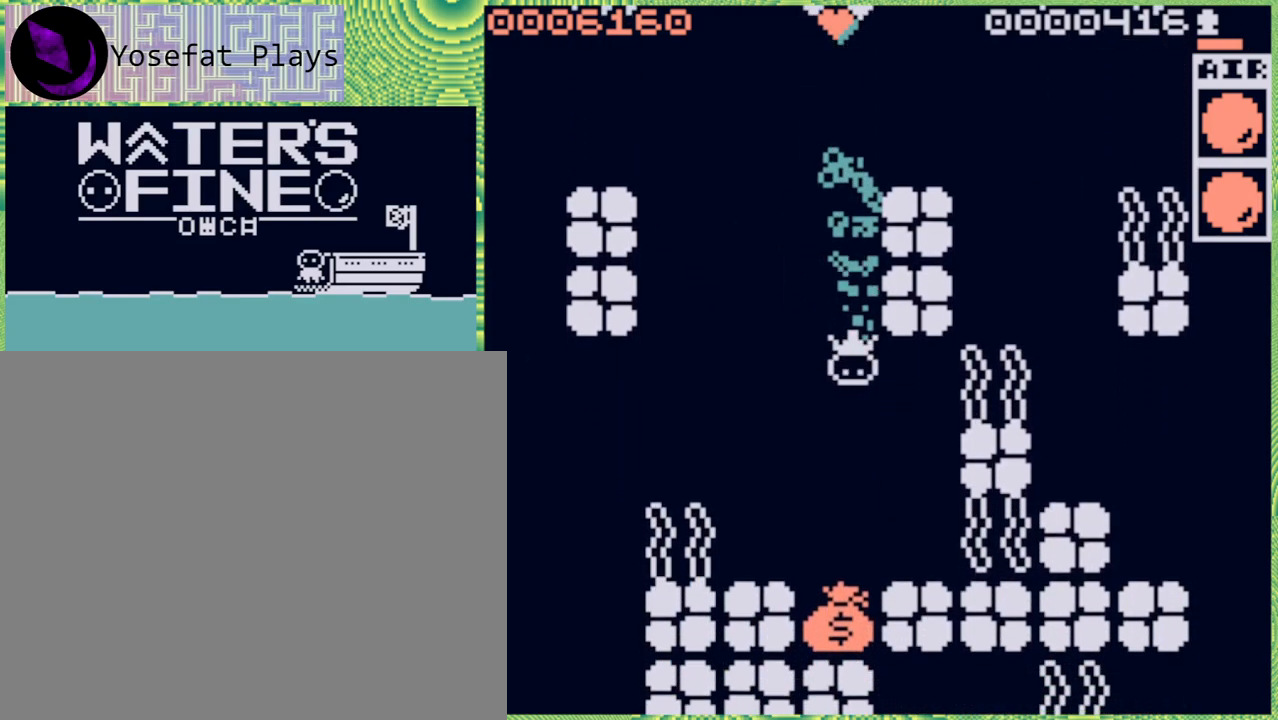
{"buttons": [], "left_stick": "down", "right_stick": "center", "events": [[17, "B", "up"], [300, "B", "down"], [383, "B", "up"]]}
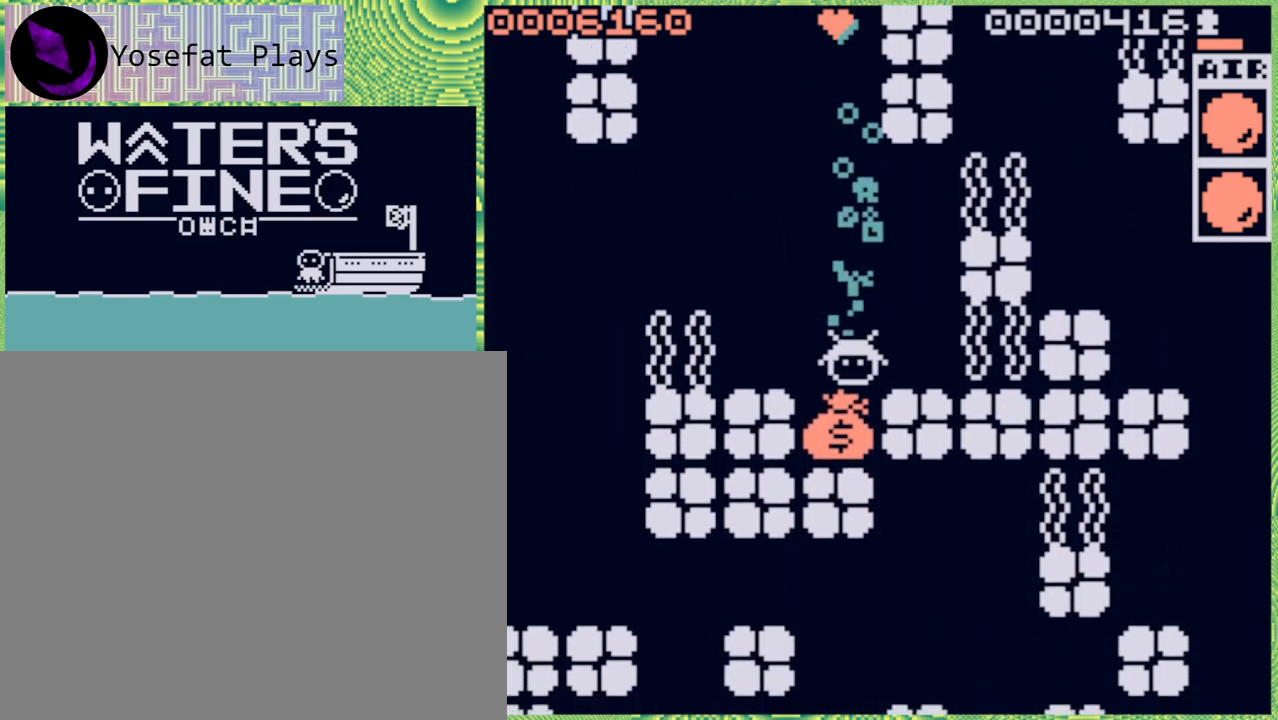
{"buttons": ["B"], "left_stick": "up", "right_stick": "center", "events": [[100, "left_stick", "center"], [383, "left_stick", "up"], [483, "B", "down"]]}
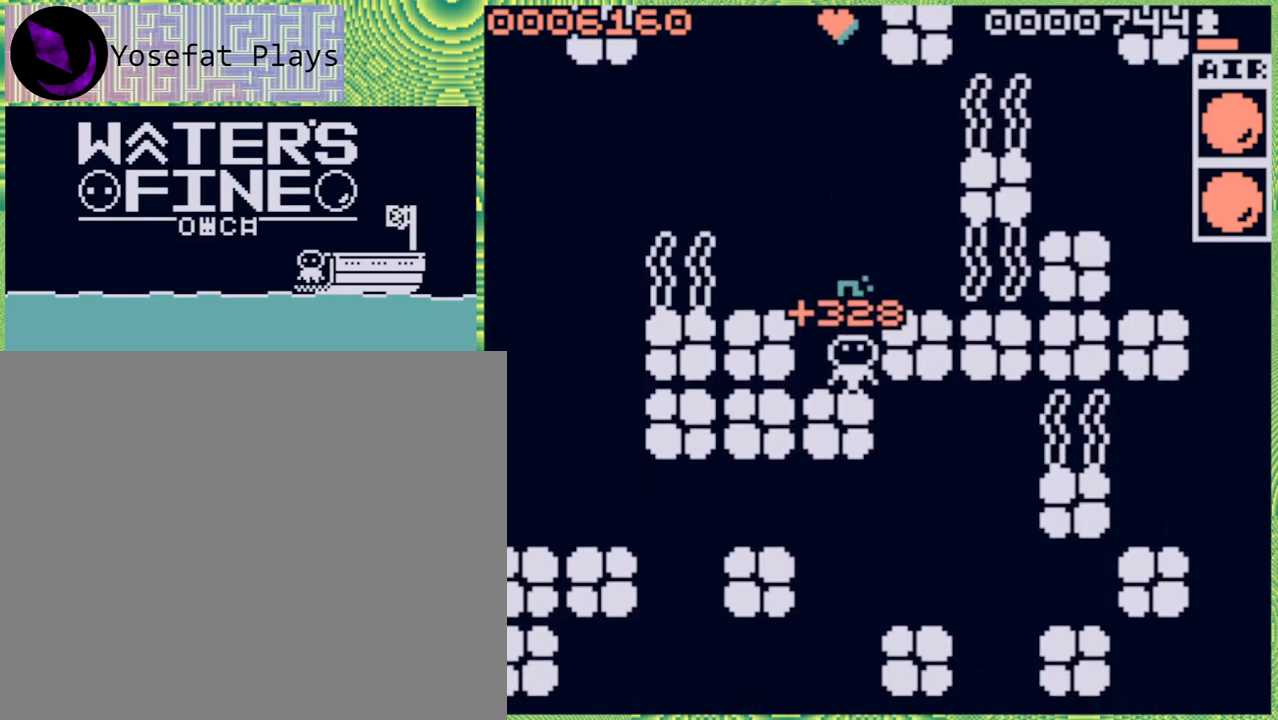
{"buttons": [], "left_stick": "center", "right_stick": "center", "events": [[117, "B", "up"], [367, "left_stick", "center"]]}
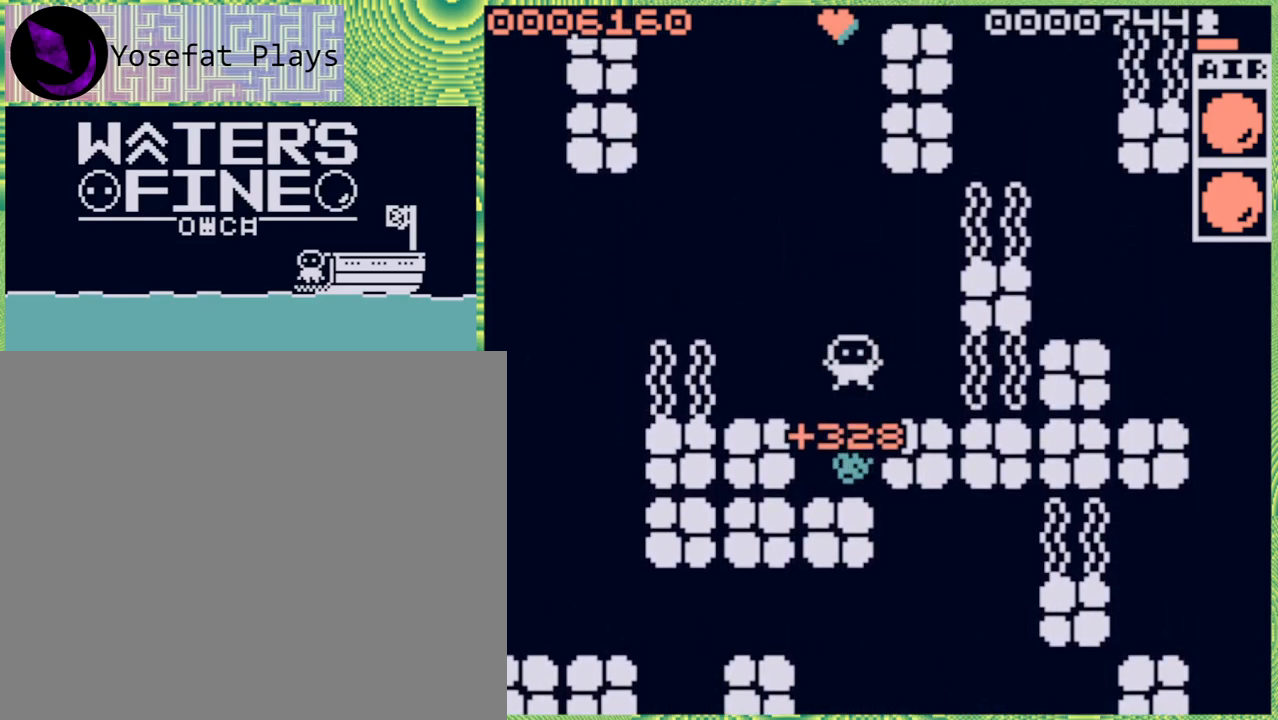
{"buttons": [], "left_stick": "up", "right_stick": "center", "events": [[200, "left_stick", "up"]]}
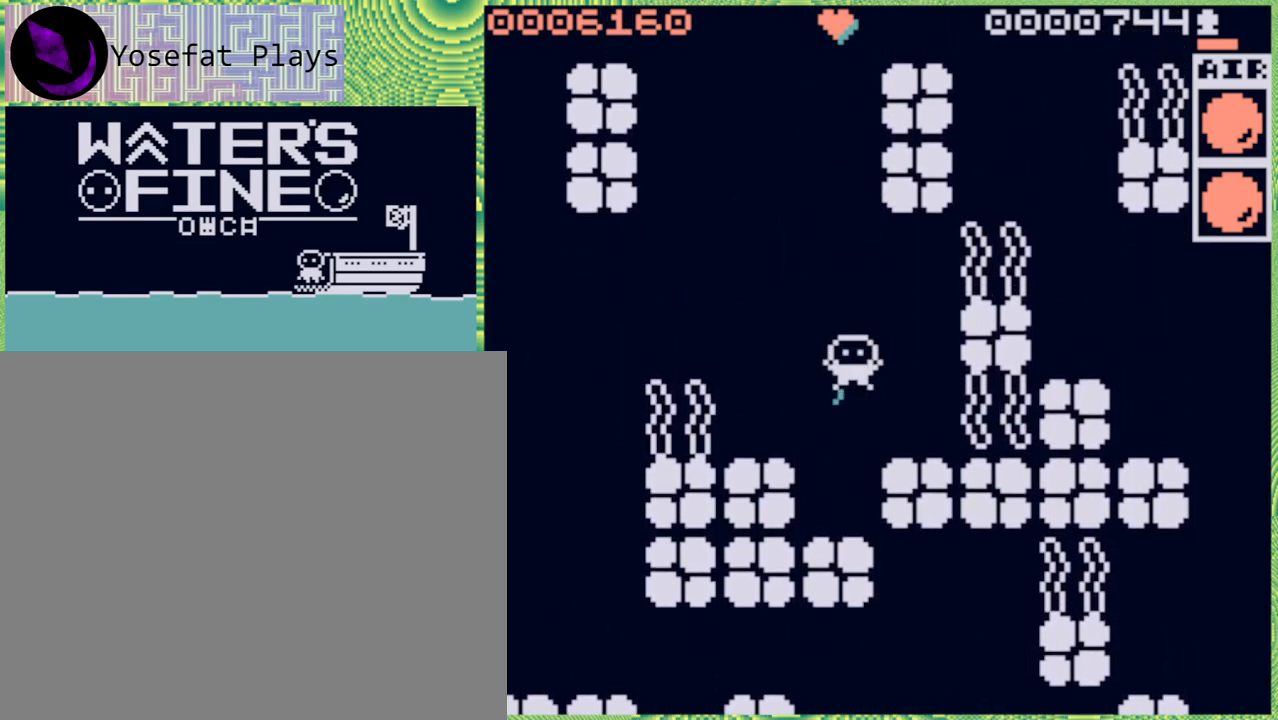
{"buttons": [], "left_stick": "down", "right_stick": "center", "events": [[17, "B", "down"], [100, "B", "up"], [300, "left_stick", "center"], [467, "left_stick", "down"]]}
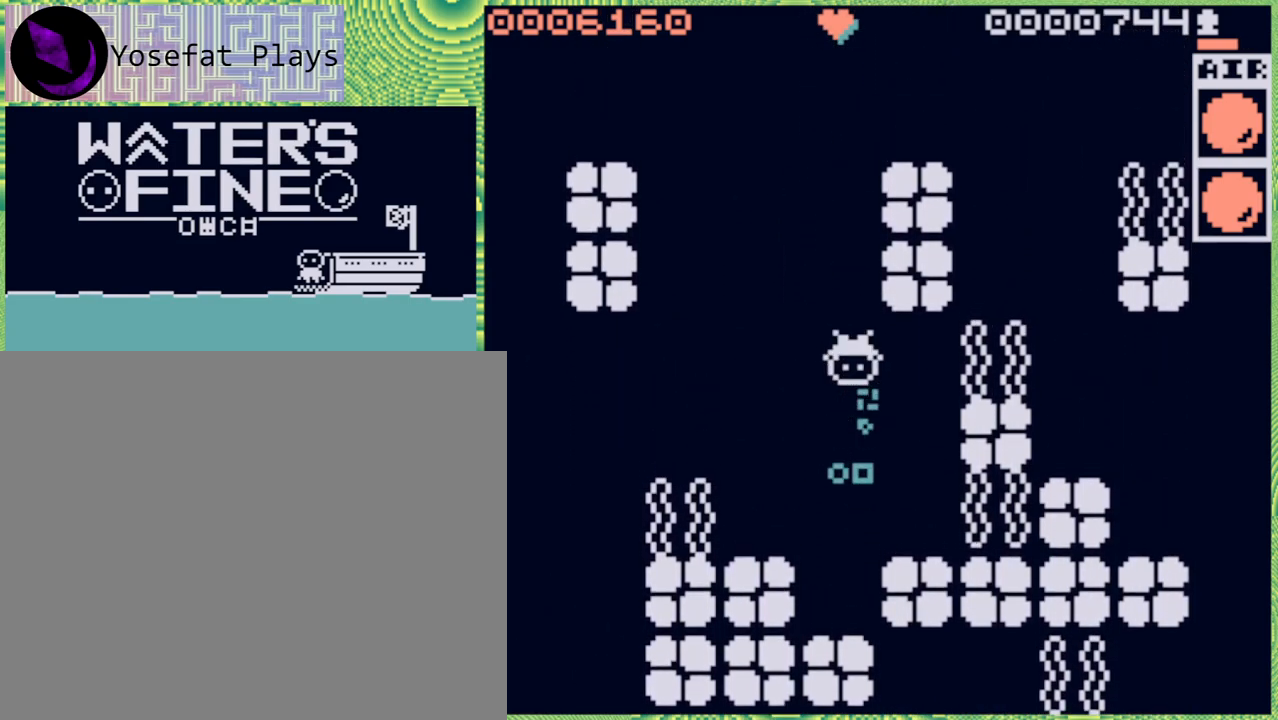
{"buttons": [], "left_stick": "center", "right_stick": "center", "events": [[150, "left_stick", "center"], [217, "X", "down"], [300, "X", "up"]]}
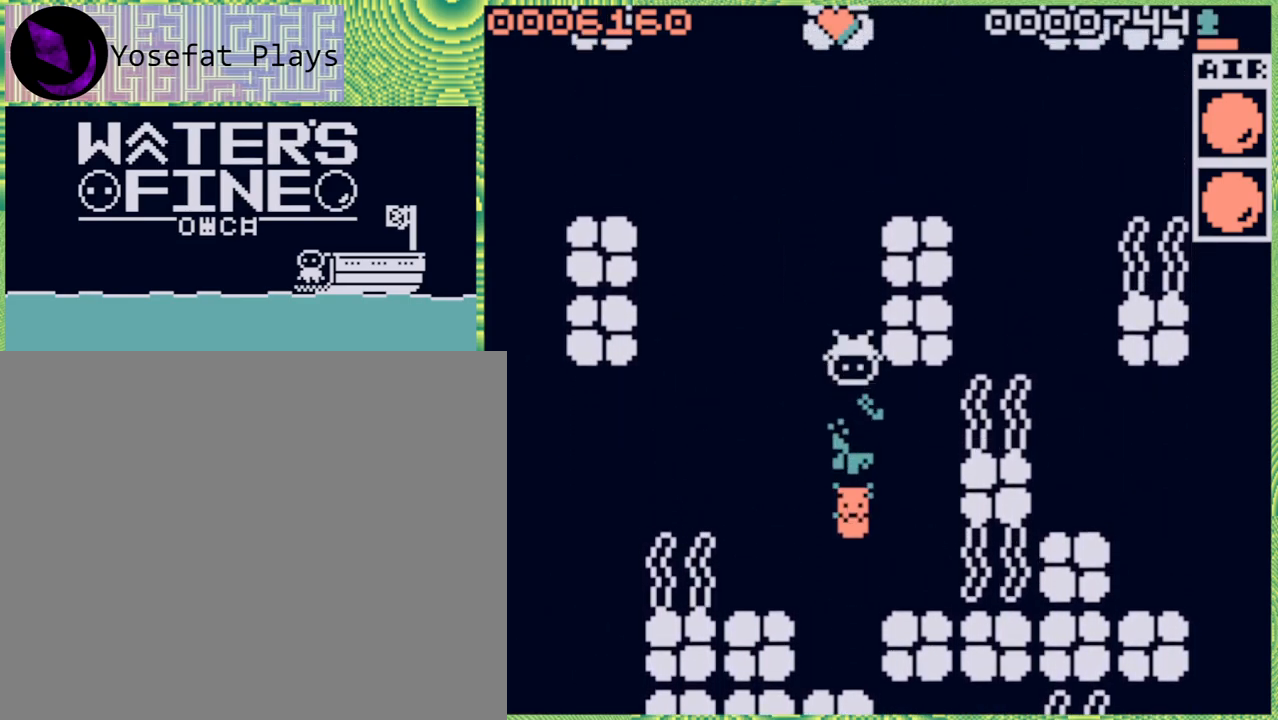
{"buttons": [], "left_stick": "down", "right_stick": "center", "events": [[200, "left_stick", "down"]]}
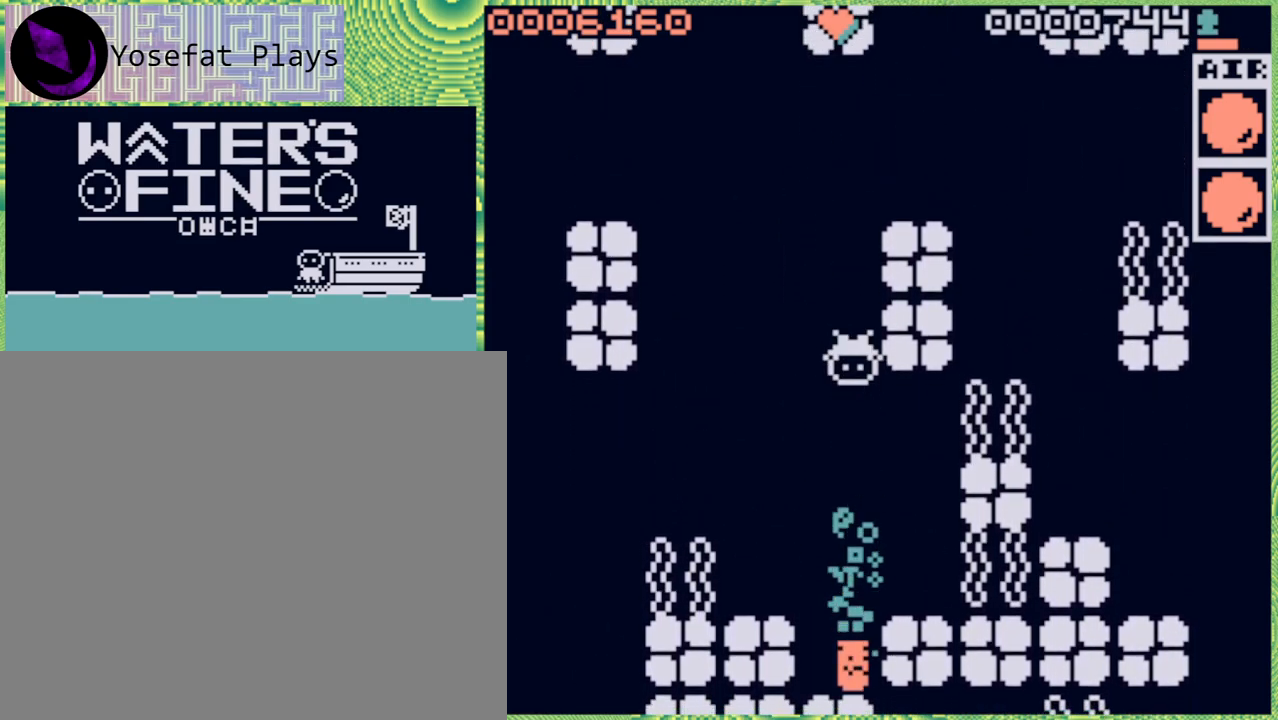
{"buttons": ["B"], "left_stick": "down", "right_stick": "center", "events": [[367, "B", "down"]]}
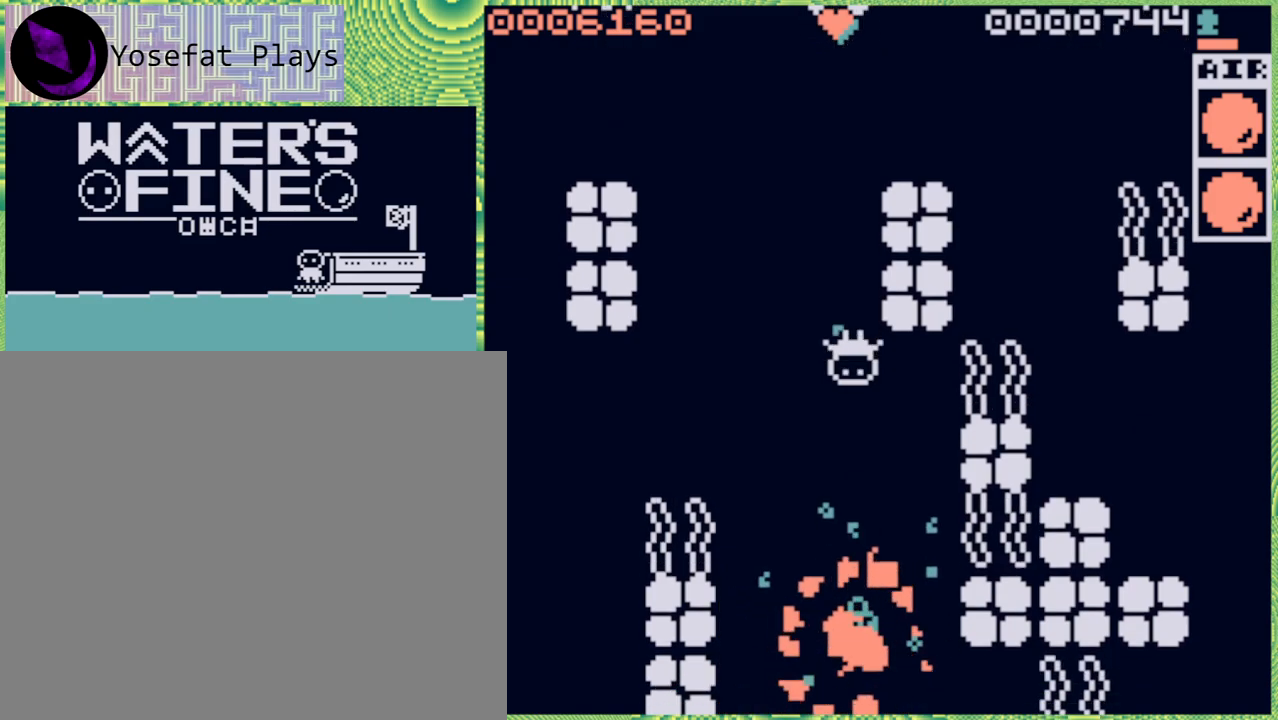
{"buttons": [], "left_stick": "down", "right_stick": "center", "events": [[33, "B", "up"], [300, "B", "down"], [417, "B", "up"]]}
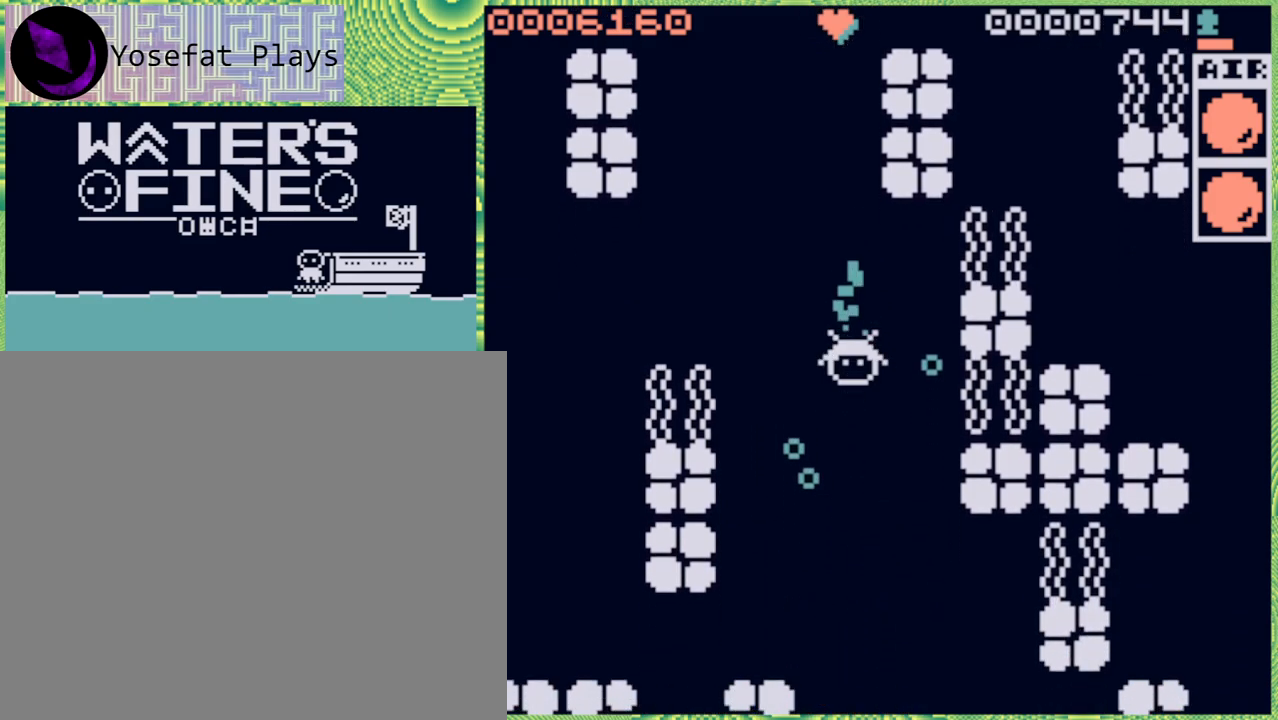
{"buttons": [], "left_stick": "down", "right_stick": "center", "events": [[17, "B", "down"], [100, "B", "up"], [200, "B", "down"], [300, "B", "up"]]}
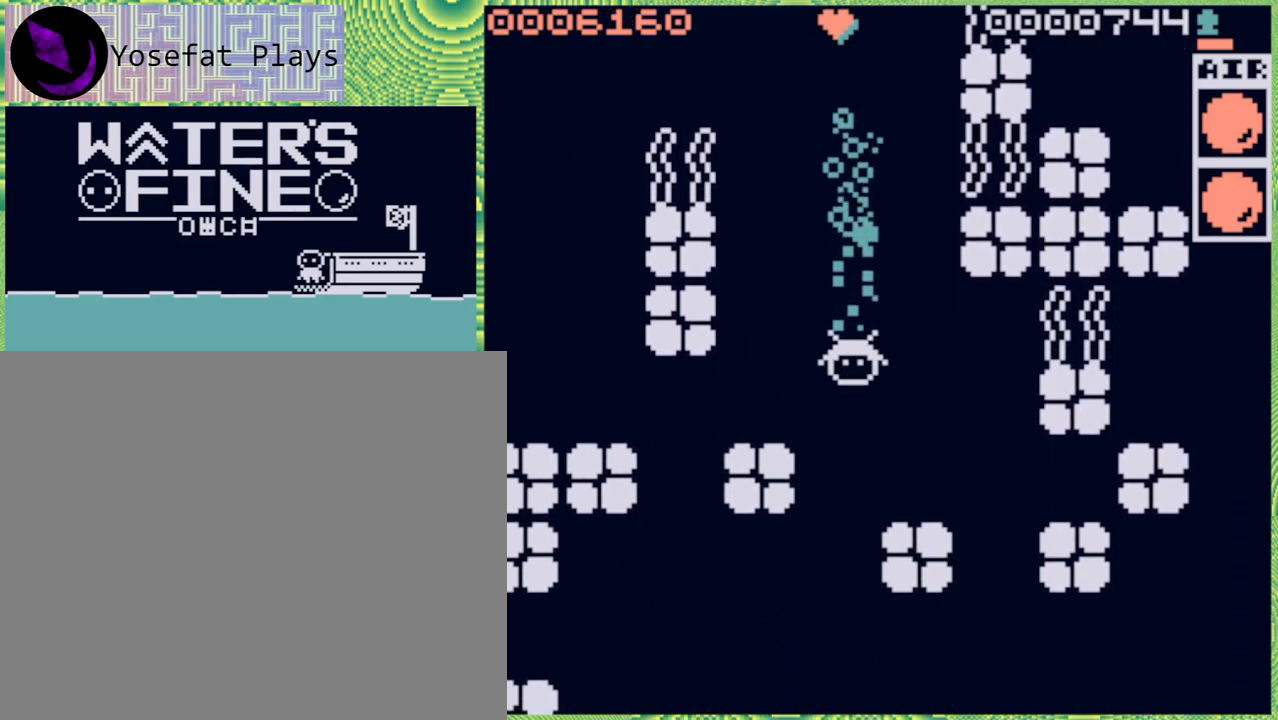
{"buttons": [], "left_stick": "down", "right_stick": "center", "events": [[33, "B", "down"], [100, "B", "up"], [167, "B", "down"], [300, "B", "up"]]}
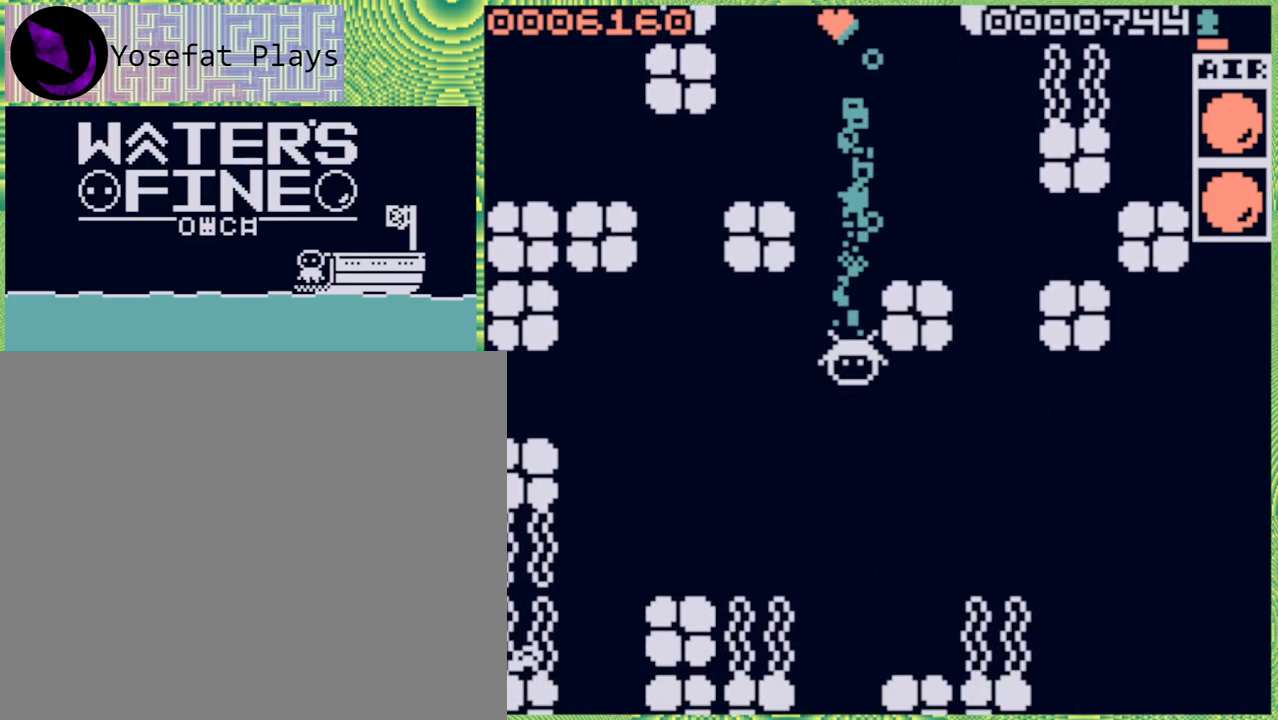
{"buttons": [], "left_stick": "down", "right_stick": "center", "events": [[17, "B", "down"], [117, "B", "up"], [267, "B", "down"], [367, "B", "up"]]}
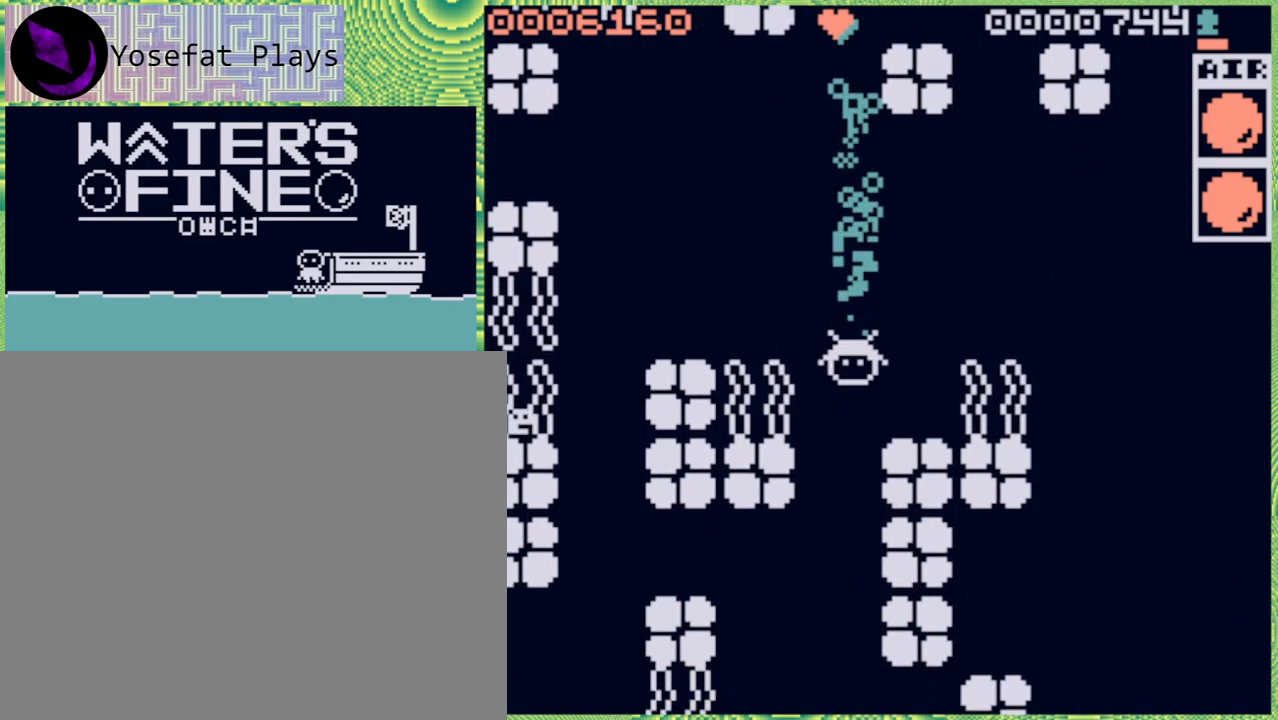
{"buttons": [], "left_stick": "down", "right_stick": "center", "events": [[33, "B", "down"], [133, "B", "up"], [217, "B", "down"], [317, "B", "up"]]}
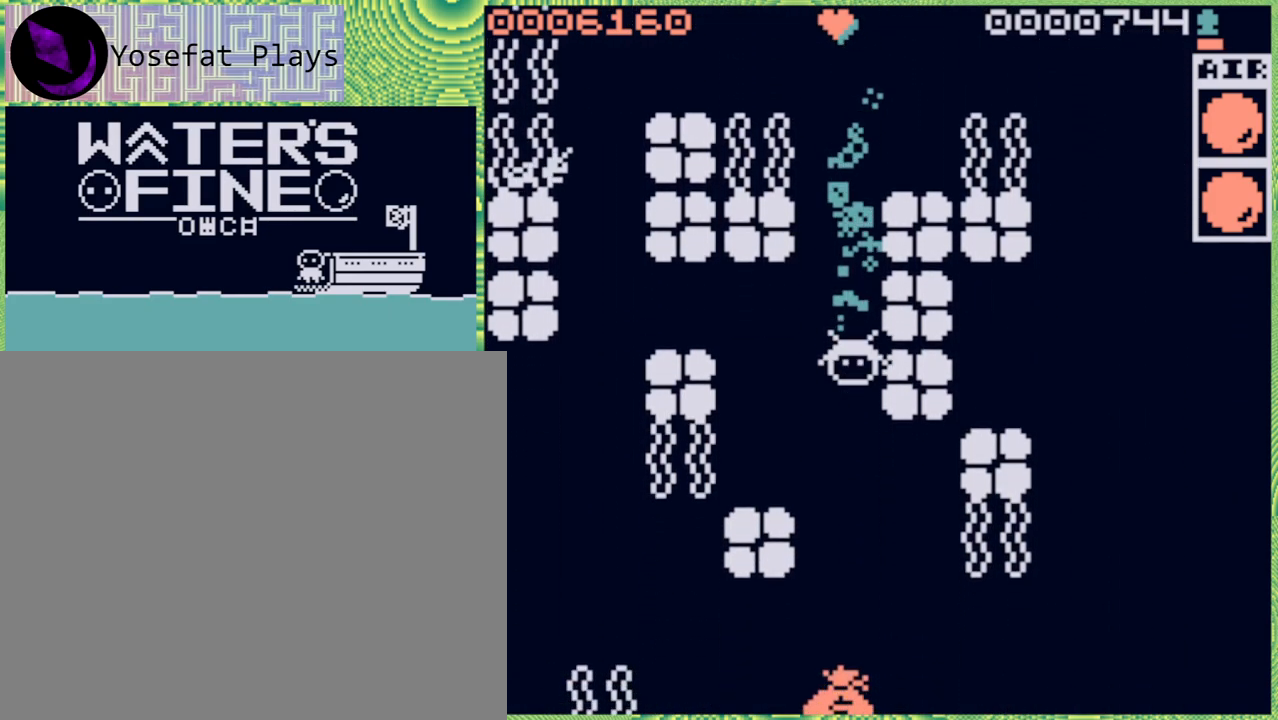
{"buttons": ["B"], "left_stick": "down", "right_stick": "center", "events": [[83, "B", "down"], [167, "B", "up"], [417, "B", "down"]]}
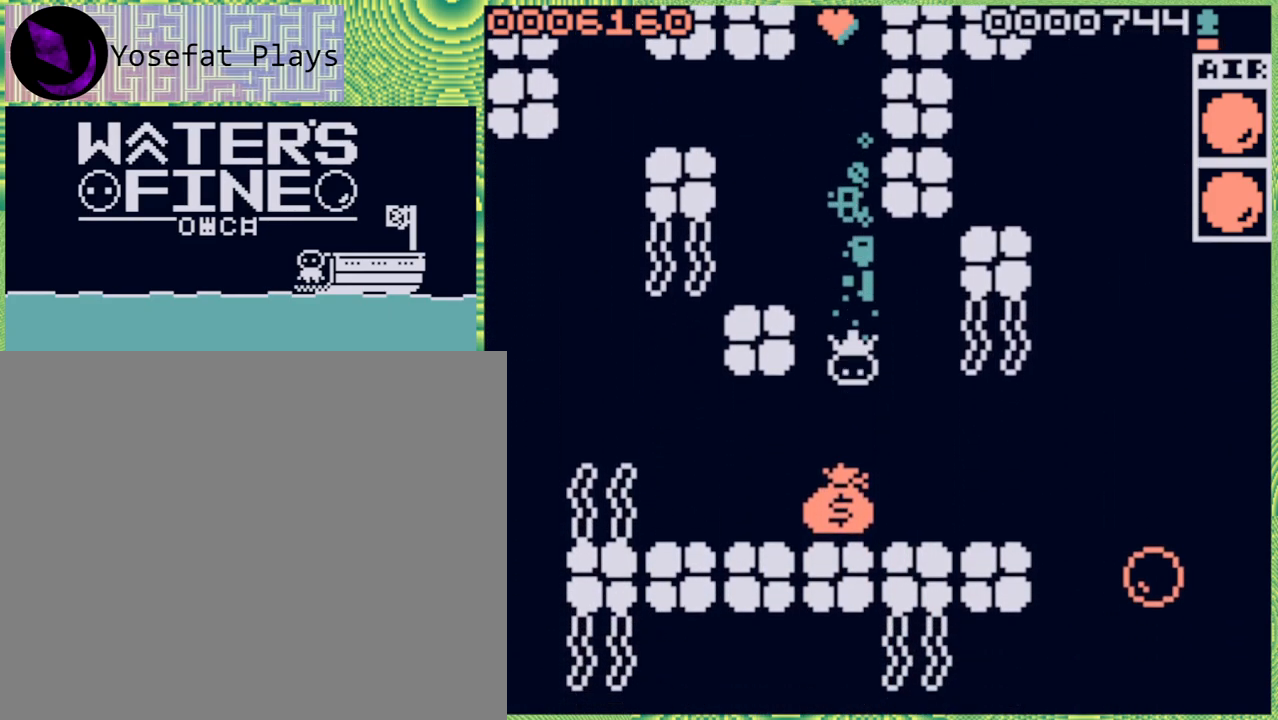
{"buttons": ["B"], "left_stick": "right", "right_stick": "center", "events": [[50, "B", "up"], [117, "B", "down"], [250, "B", "up"], [367, "left_stick", "right"], [483, "B", "down"]]}
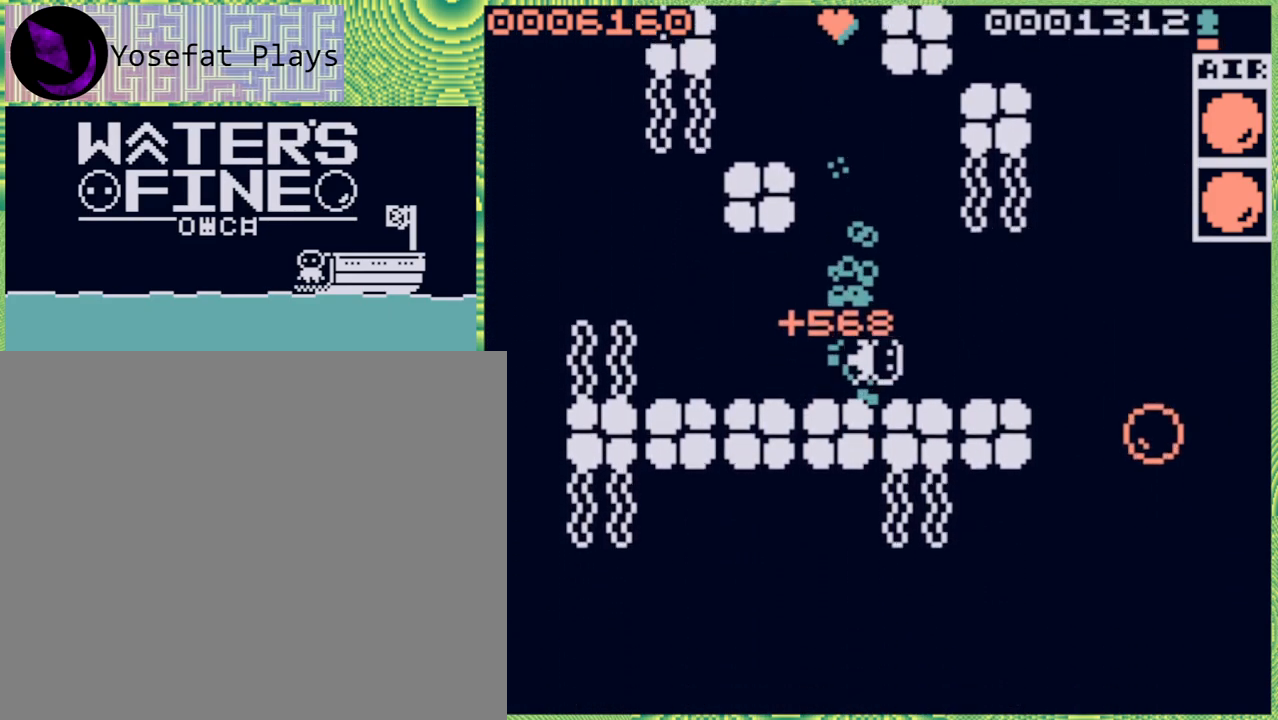
{"buttons": [], "left_stick": "right", "right_stick": "center", "events": [[17, "B", "up"]]}
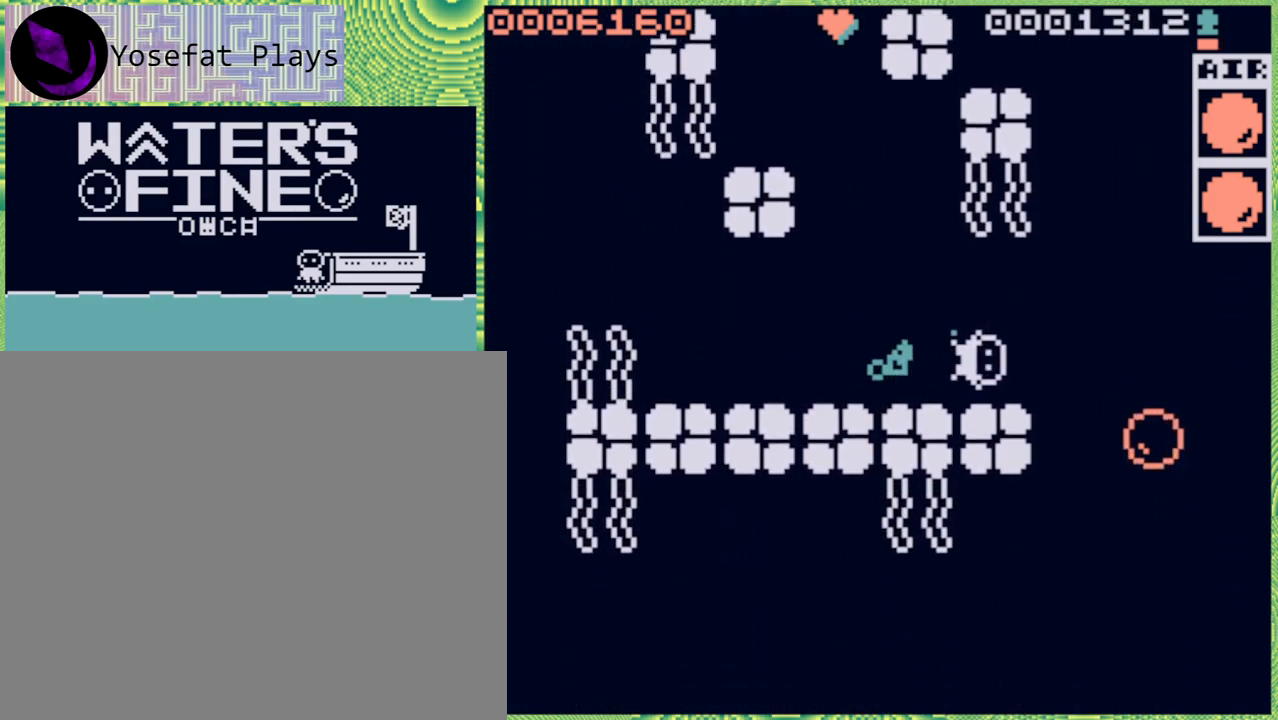
{"buttons": ["B"], "left_stick": "right", "right_stick": "center", "events": [[67, "left_stick", "center"], [250, "left_stick", "right"], [450, "B", "down"]]}
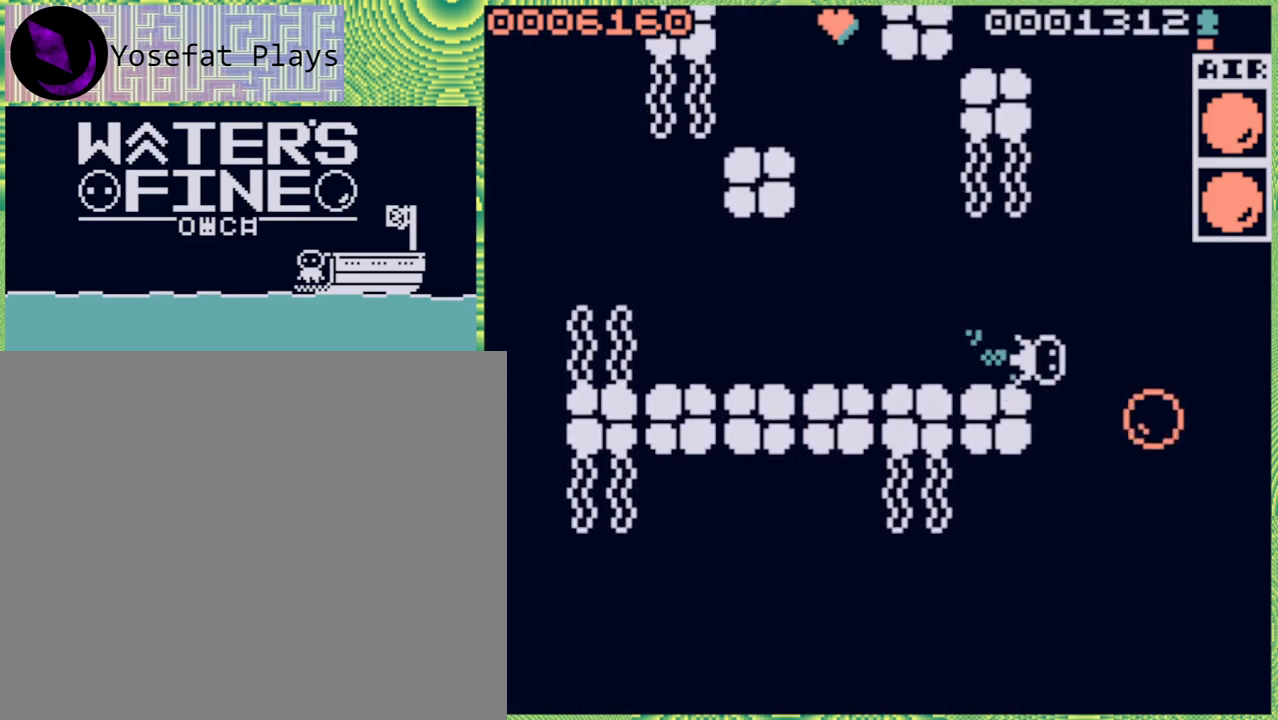
{"buttons": [], "left_stick": "down", "right_stick": "center", "events": [[33, "B", "up"], [133, "left_stick", "down"], [283, "B", "down"], [417, "B", "up"]]}
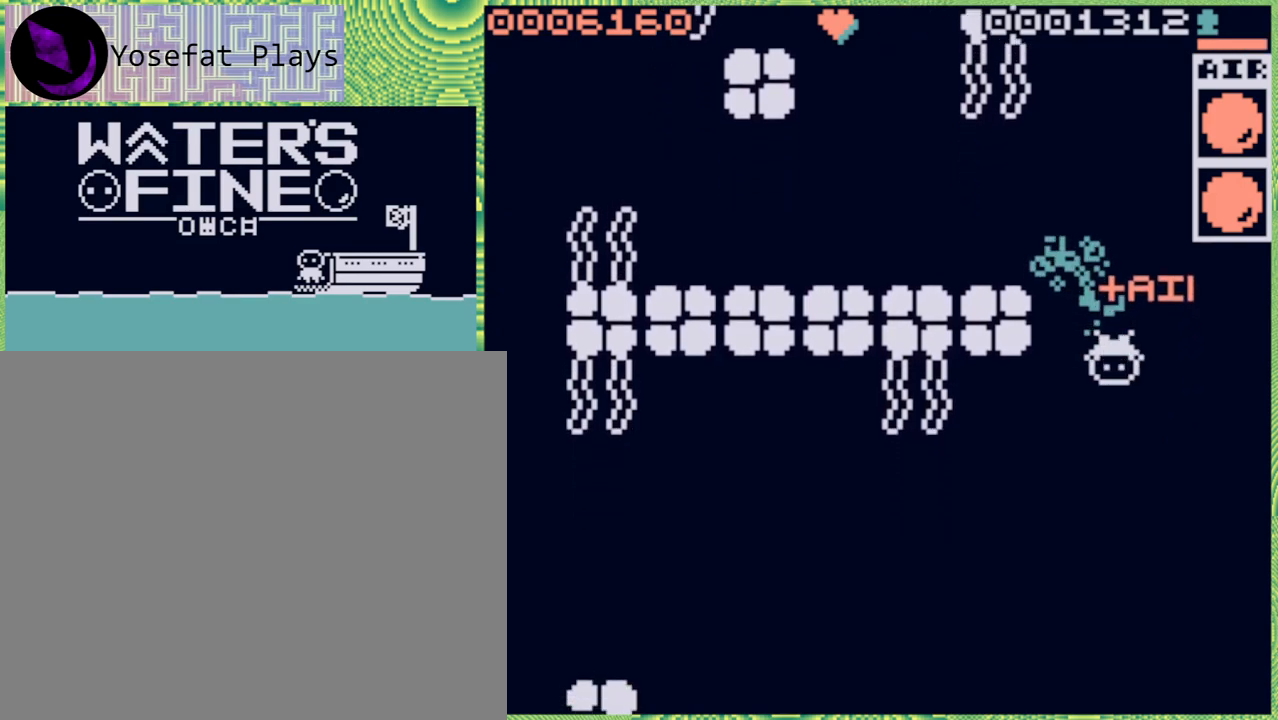
{"buttons": ["B"], "left_stick": "down", "right_stick": "center", "events": [[183, "B", "down"], [300, "B", "up"], [367, "B", "down"]]}
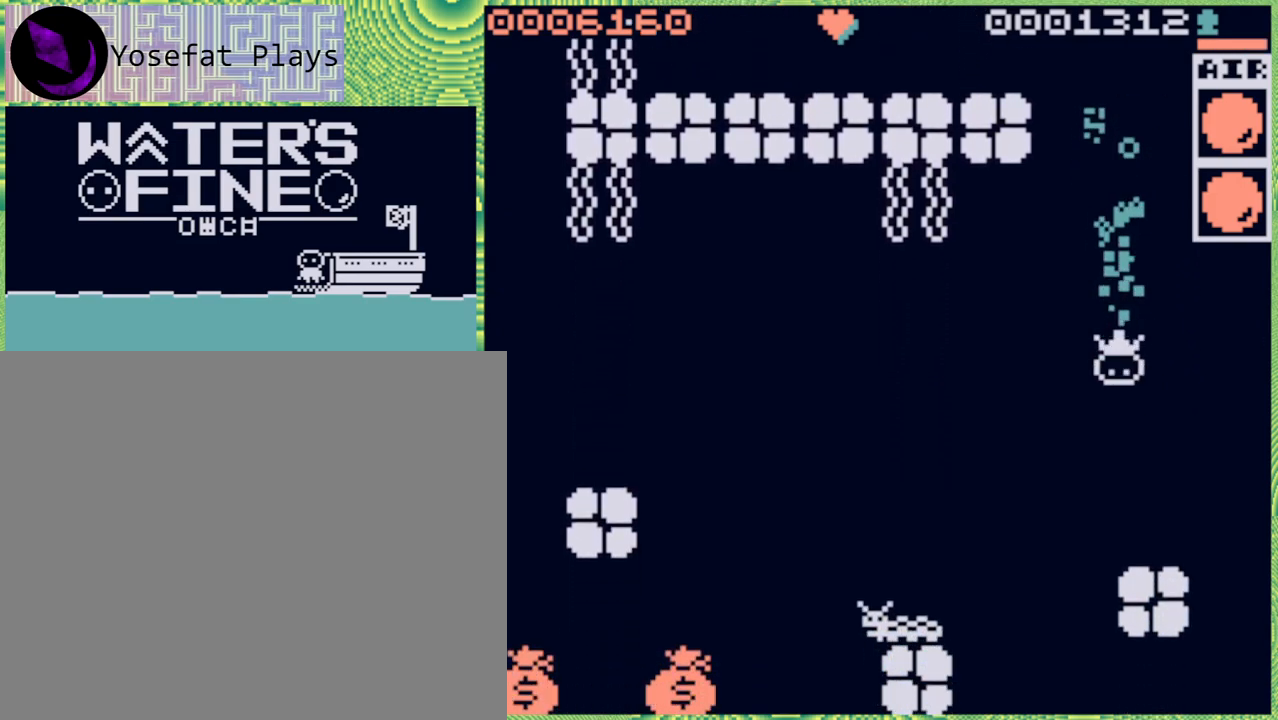
{"buttons": [], "left_stick": "left", "right_stick": "center", "events": [[17, "B", "up"], [183, "left_stick", "down-left"], [333, "left_stick", "left"], [417, "B", "down"], [500, "B", "up"]]}
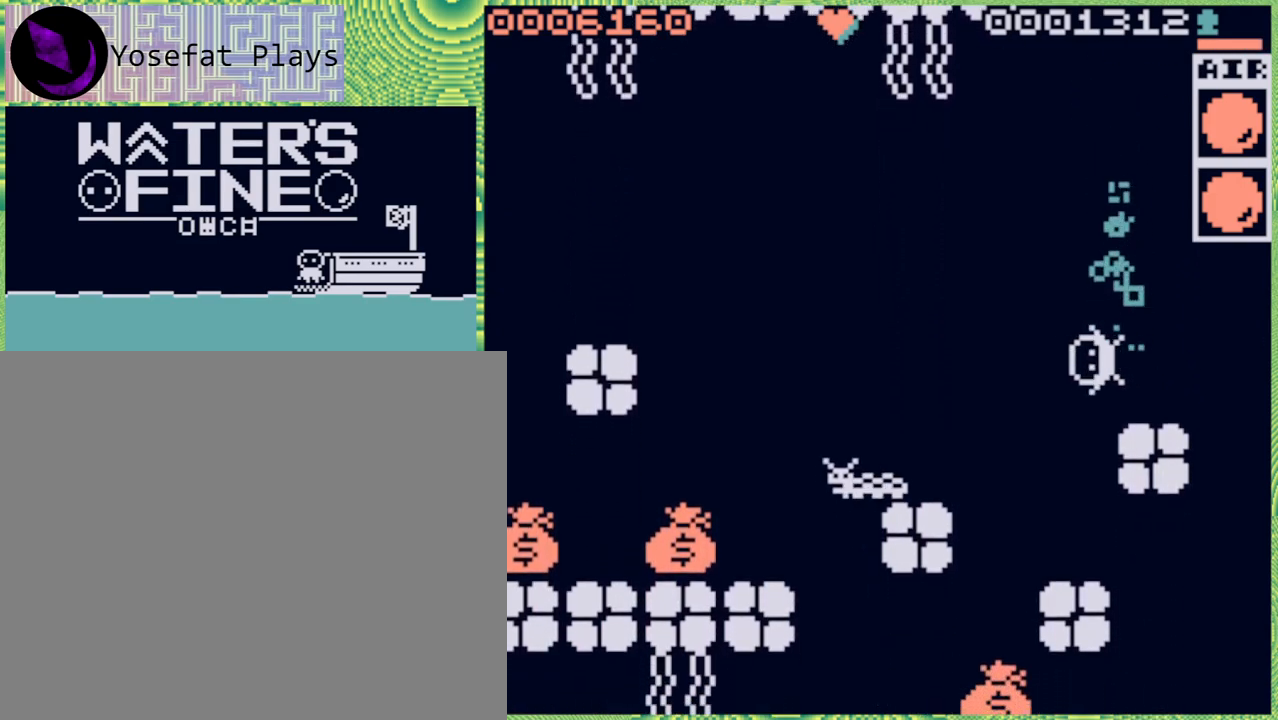
{"buttons": ["B"], "left_stick": "left", "right_stick": "center", "events": [[250, "B", "down"], [333, "B", "up"], [417, "B", "down"]]}
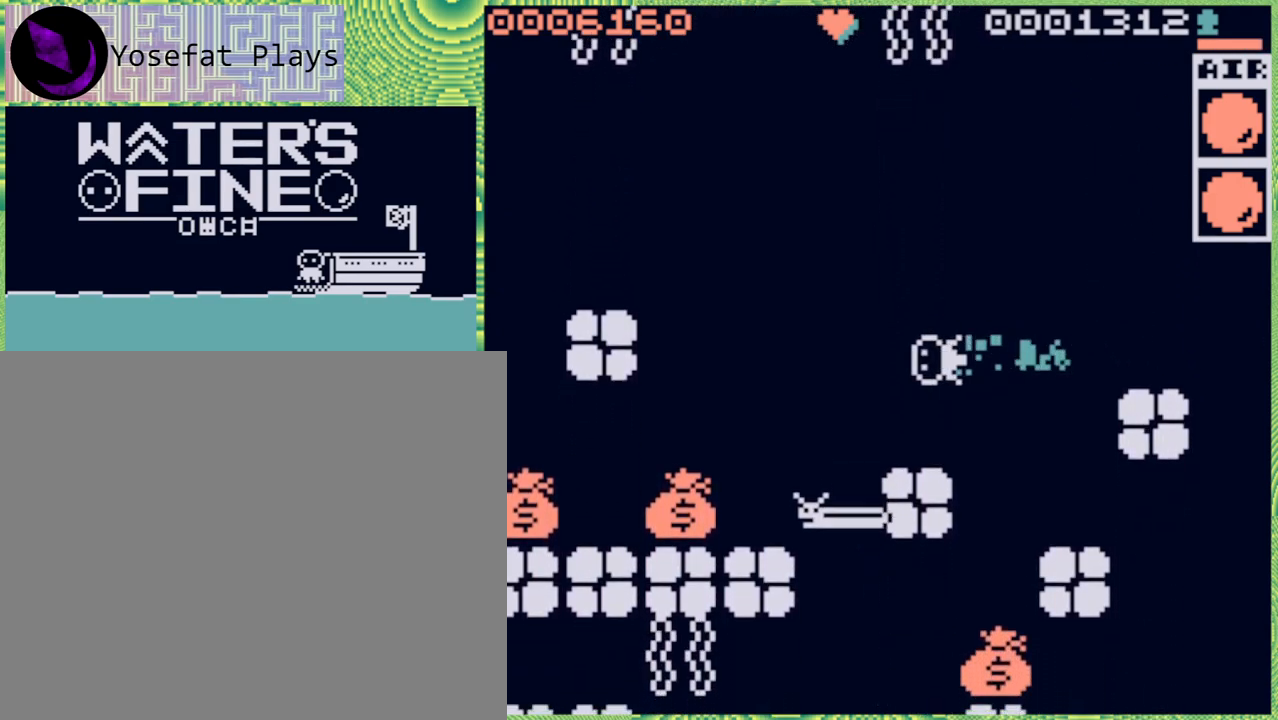
{"buttons": ["B"], "left_stick": "down", "right_stick": "center", "events": [[33, "B", "up"], [267, "left_stick", "down"], [450, "B", "down"]]}
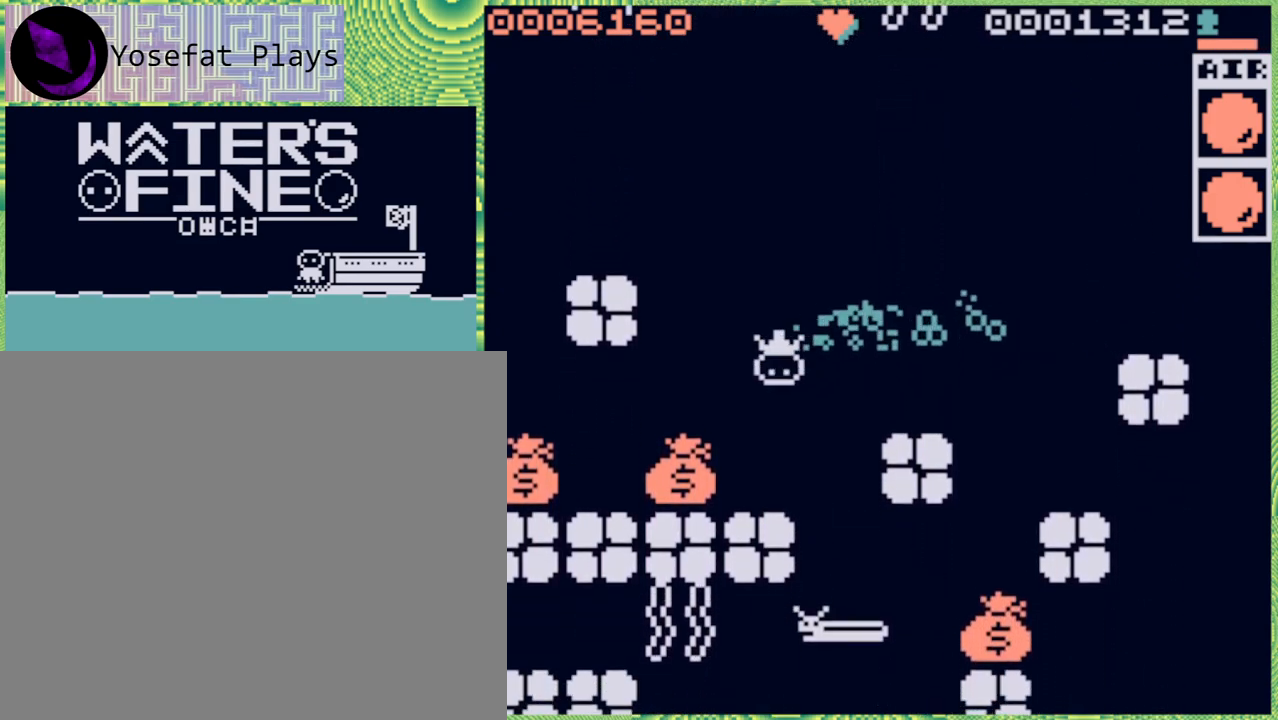
{"buttons": ["B"], "left_stick": "left", "right_stick": "center", "events": [[100, "B", "up"], [367, "left_stick", "left"], [450, "B", "down"]]}
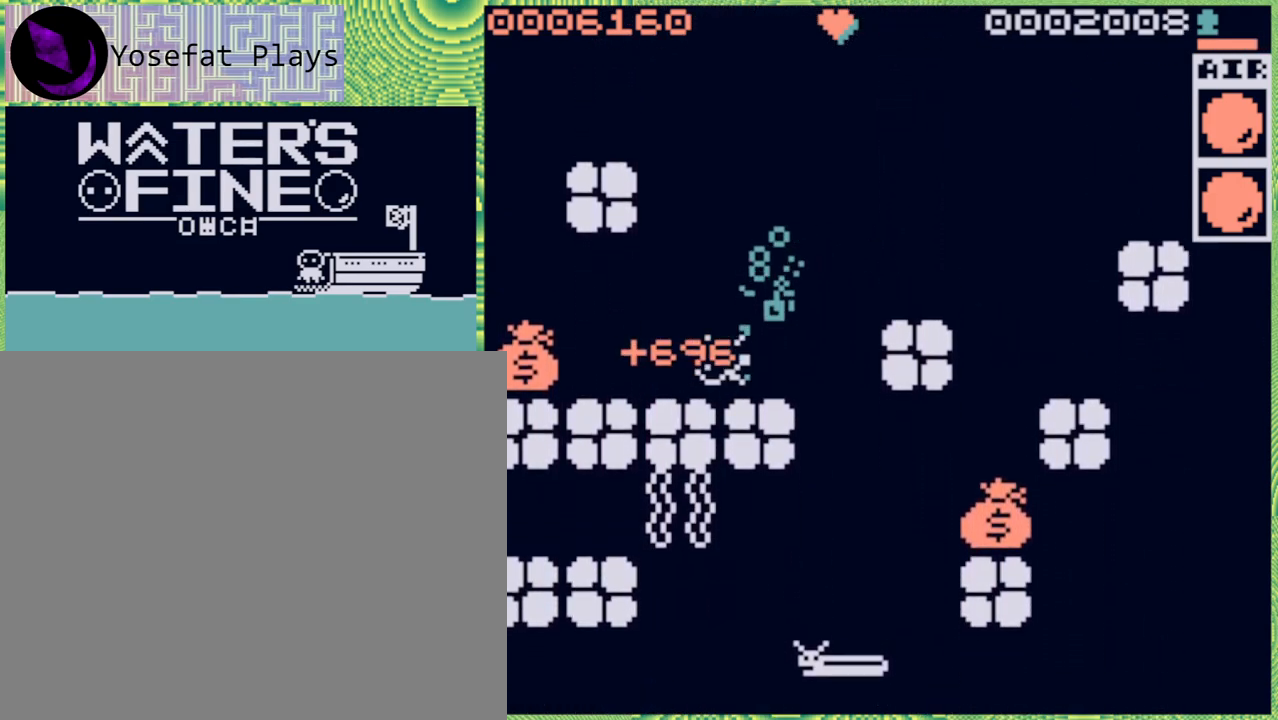
{"buttons": [], "left_stick": "left", "right_stick": "center", "events": [[67, "B", "up"], [150, "B", "down"], [250, "B", "up"]]}